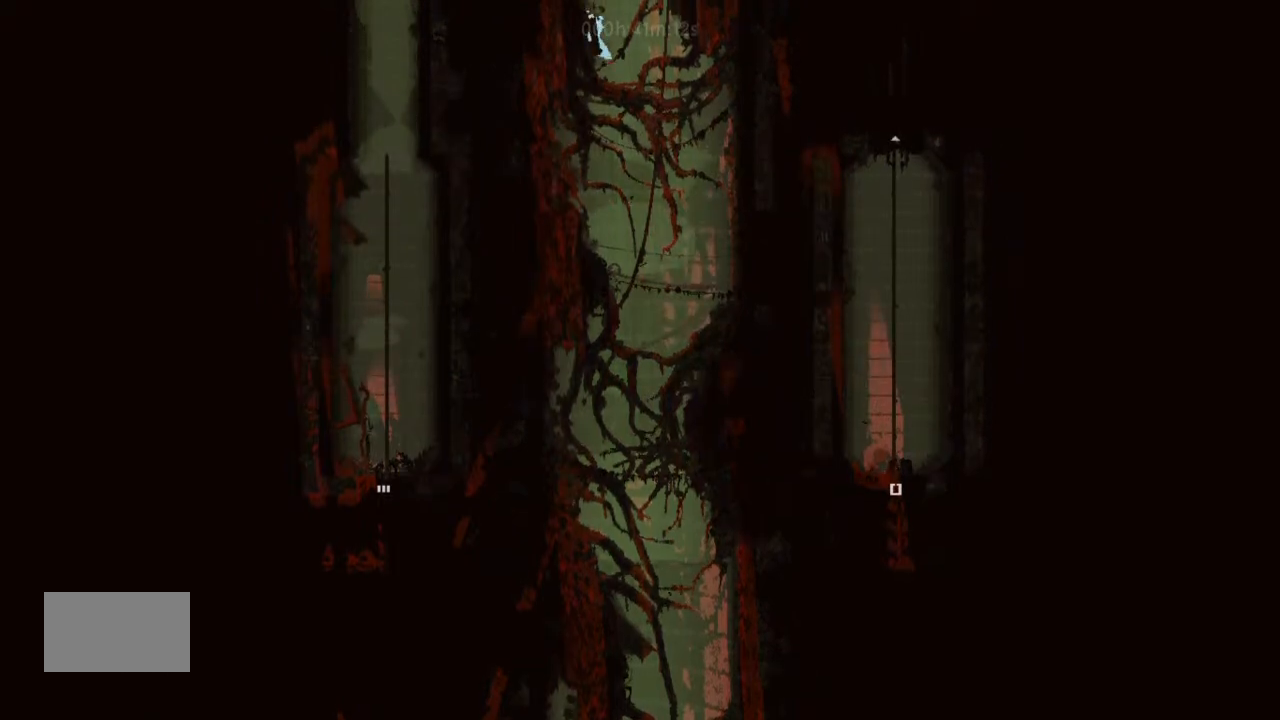
Gameplay with keyboard and mouse; each line is a JSON object with the keys held at the frame after it. "events" lists presses ("down") and releases ("up") of "down", "g", "j", "left", "right", "t" and "up" between this image and that frame as [ms after this image, input, new state], when the widget could be followed in between. No other keys are recorded. Mouse buttons are not recorded. Not read: mouse_move.
{"keys": ["j", "up"], "events": [[333, "left", "up"]]}
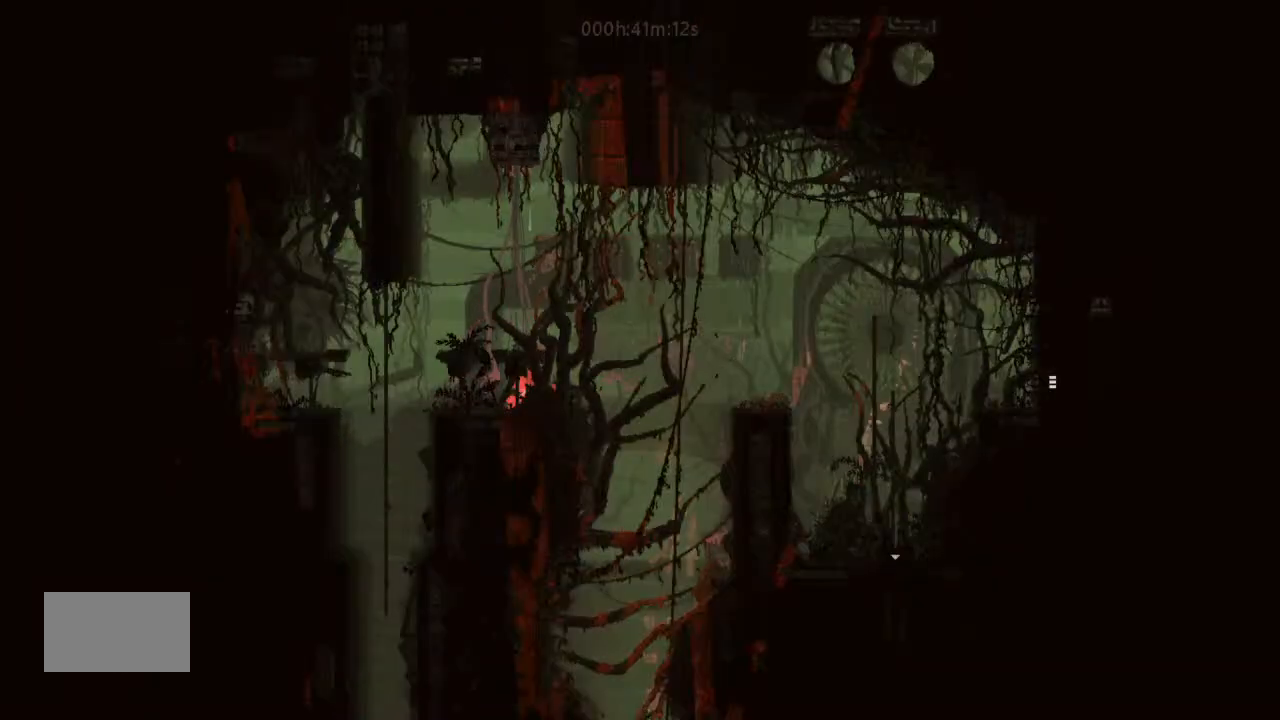
{"keys": ["j", "left", "up"], "events": [[33, "left", "down"]]}
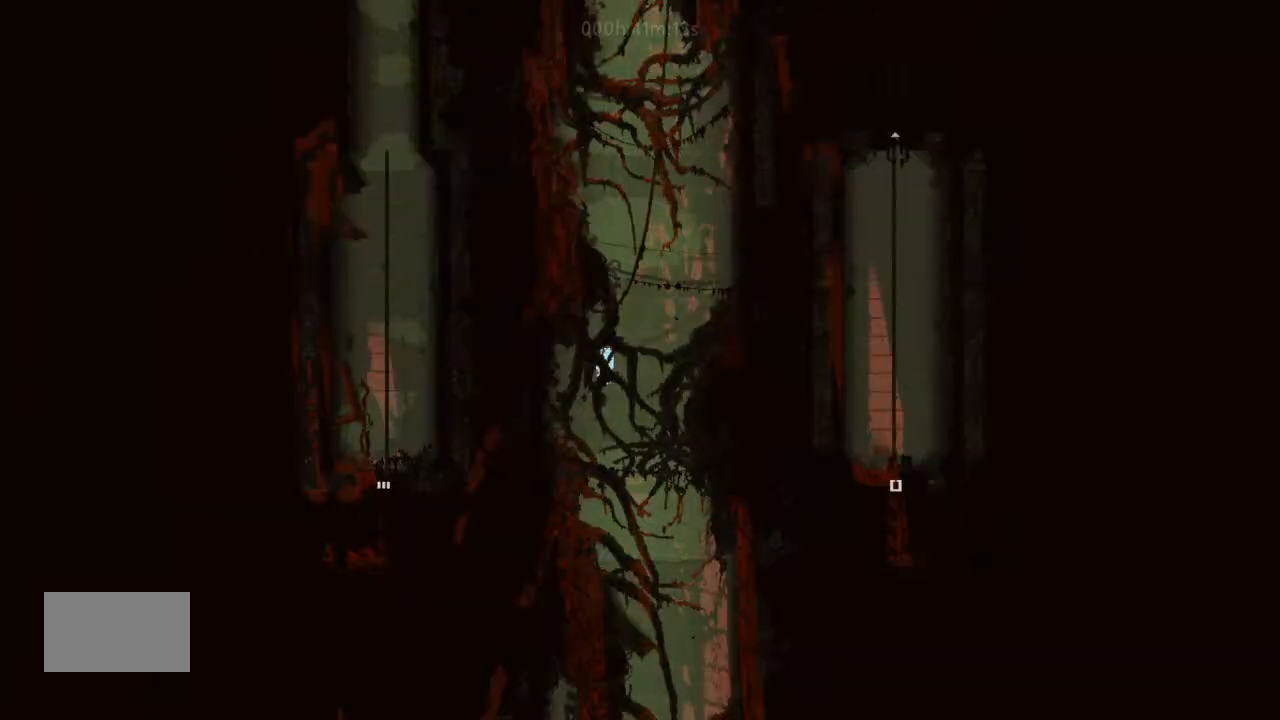
{"keys": [], "events": [[100, "j", "up"], [166, "left", "up"], [166, "up", "up"]]}
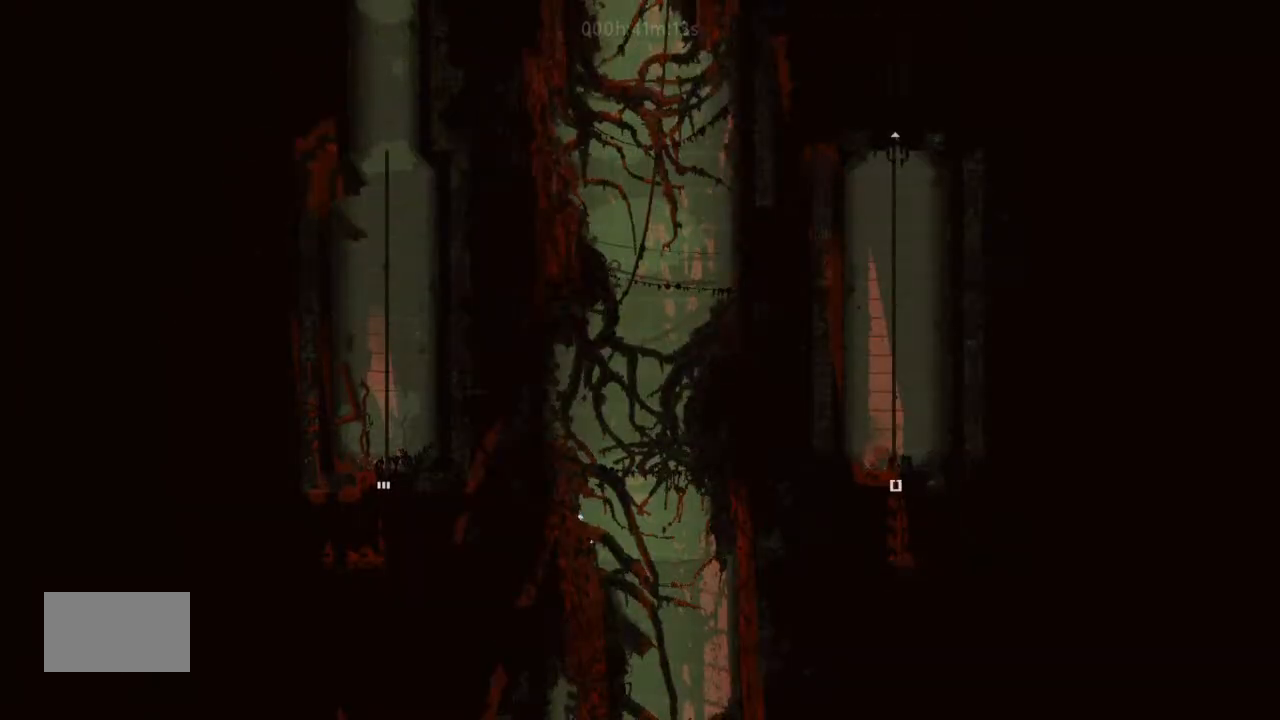
{"keys": [], "events": []}
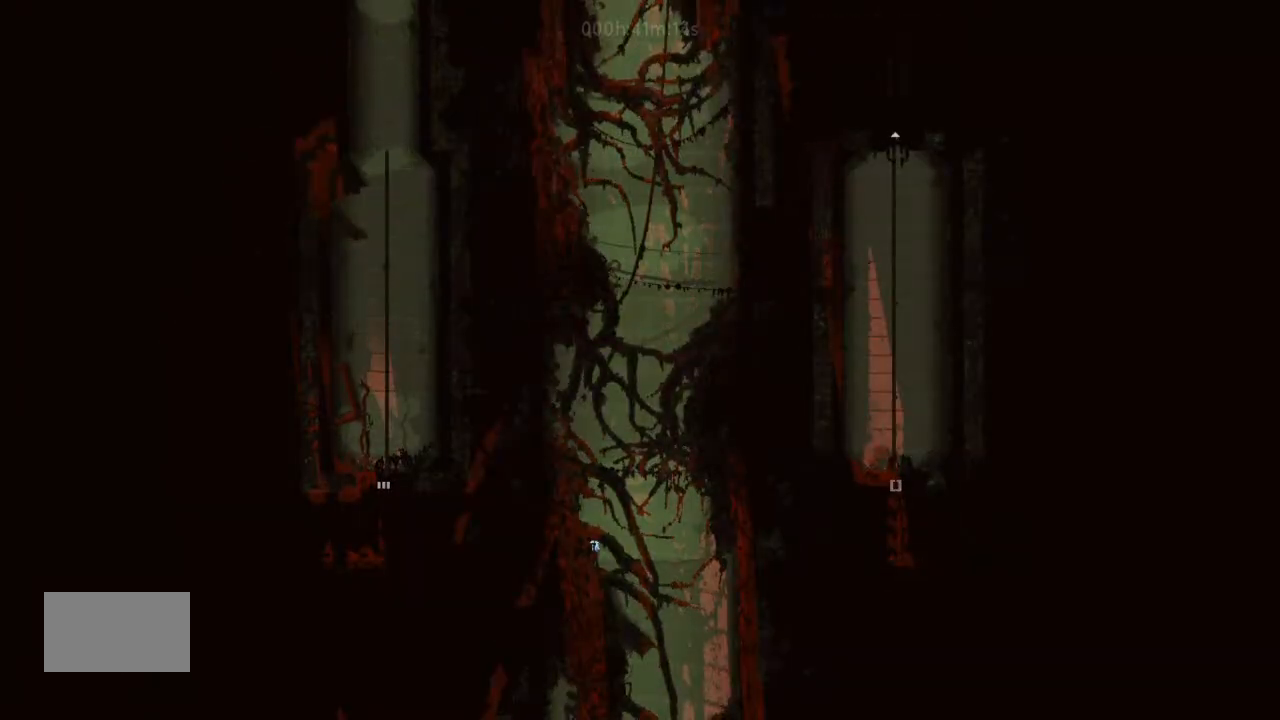
{"keys": ["j", "up"], "events": [[166, "up", "down"], [266, "up", "up"], [366, "up", "down"], [400, "j", "down"]]}
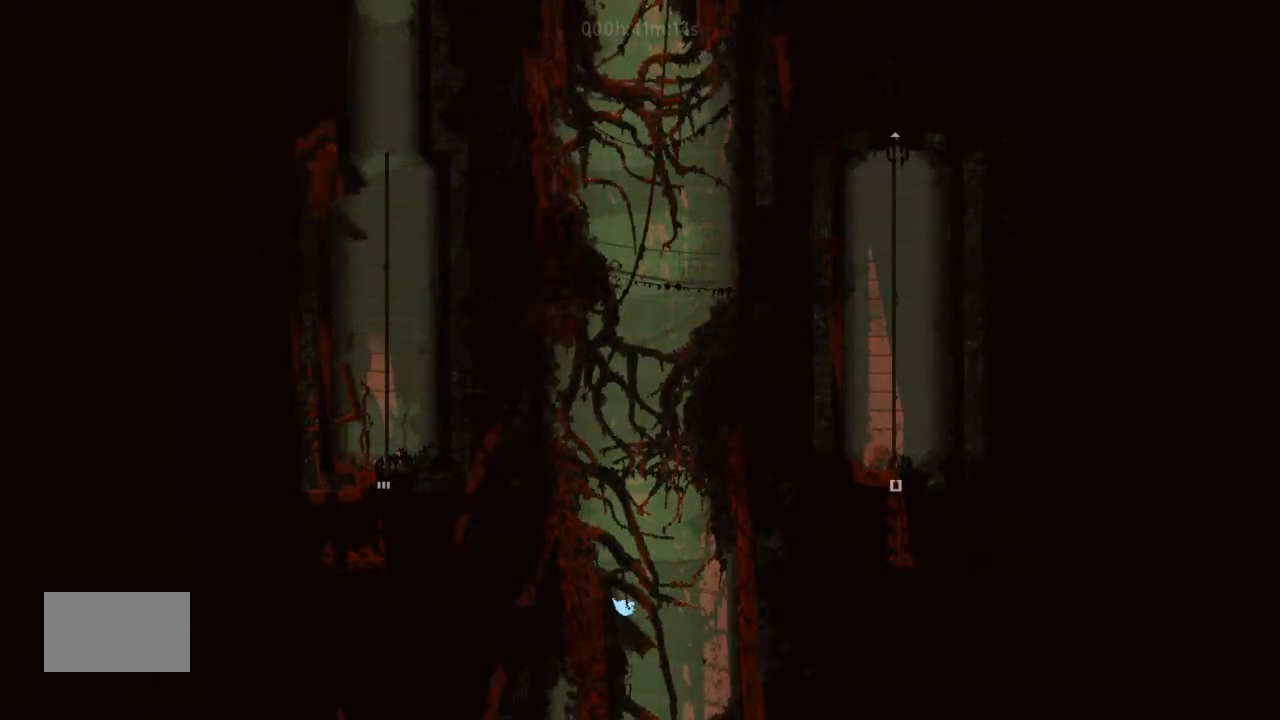
{"keys": ["left"], "events": [[33, "left", "down"], [100, "up", "up"], [366, "j", "up"]]}
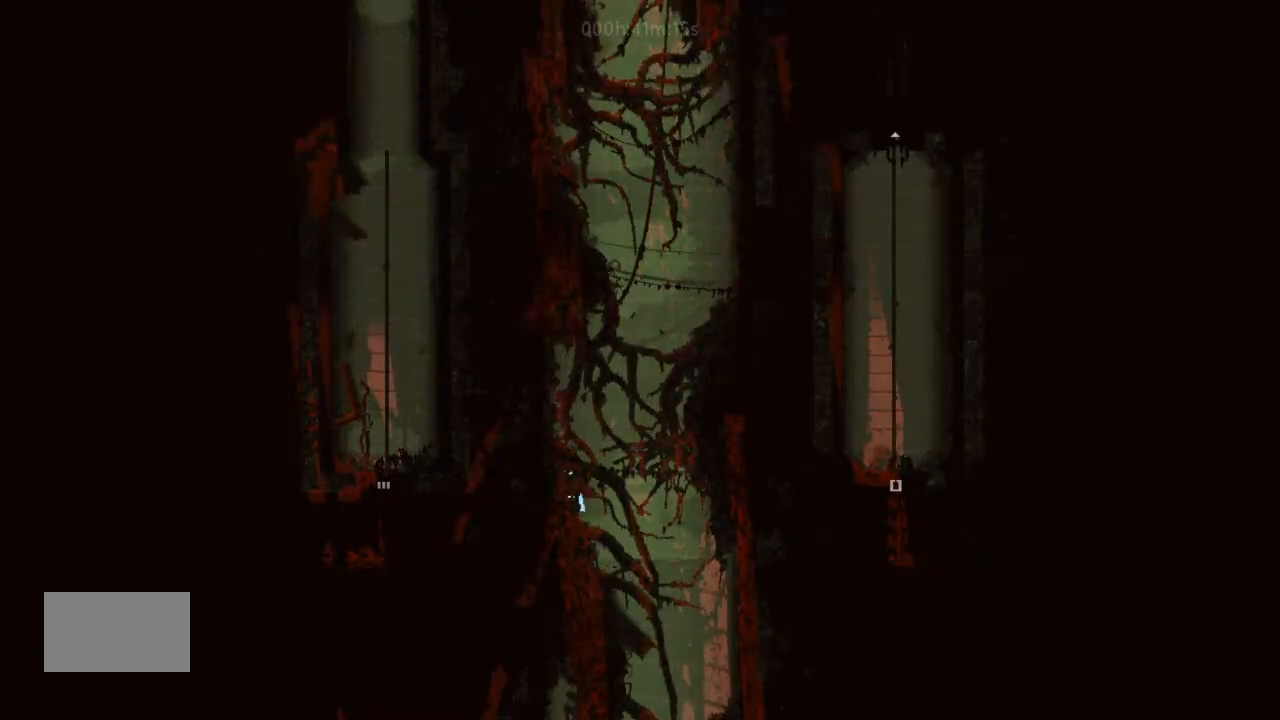
{"keys": ["j", "left"], "events": [[33, "left", "up"], [233, "j", "down"], [366, "left", "down"]]}
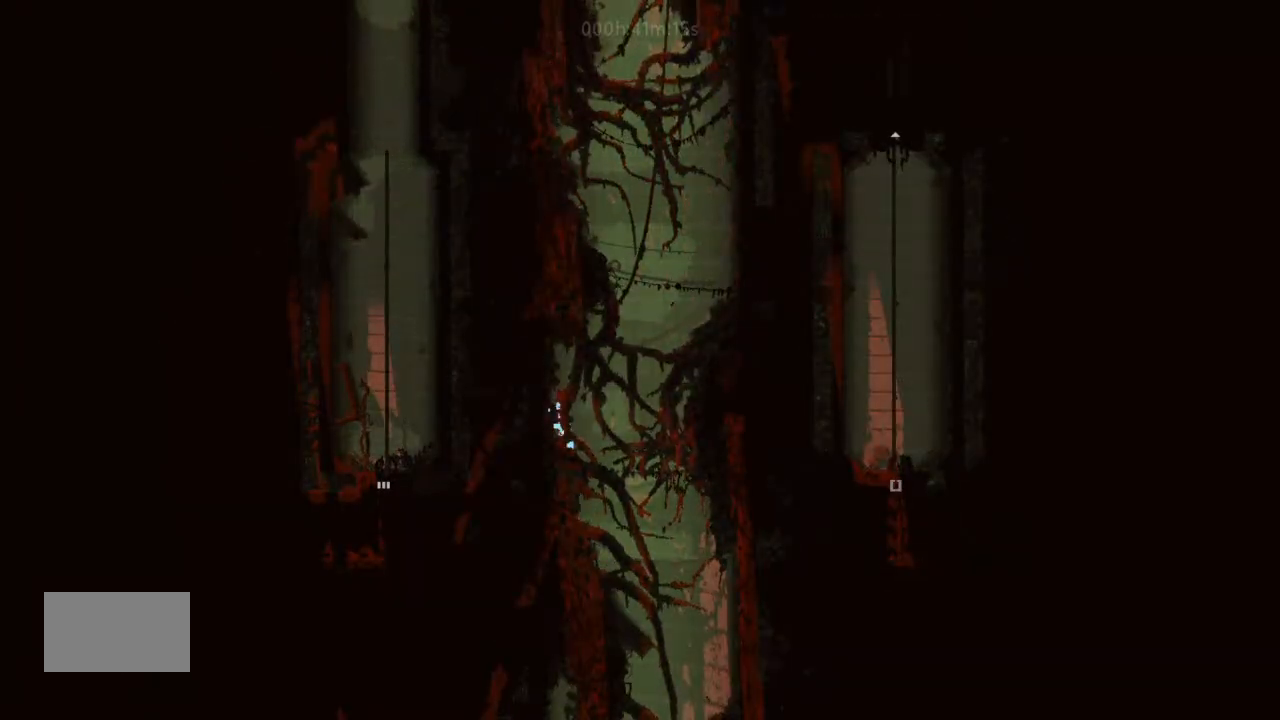
{"keys": [], "events": [[100, "j", "up"], [233, "left", "up"]]}
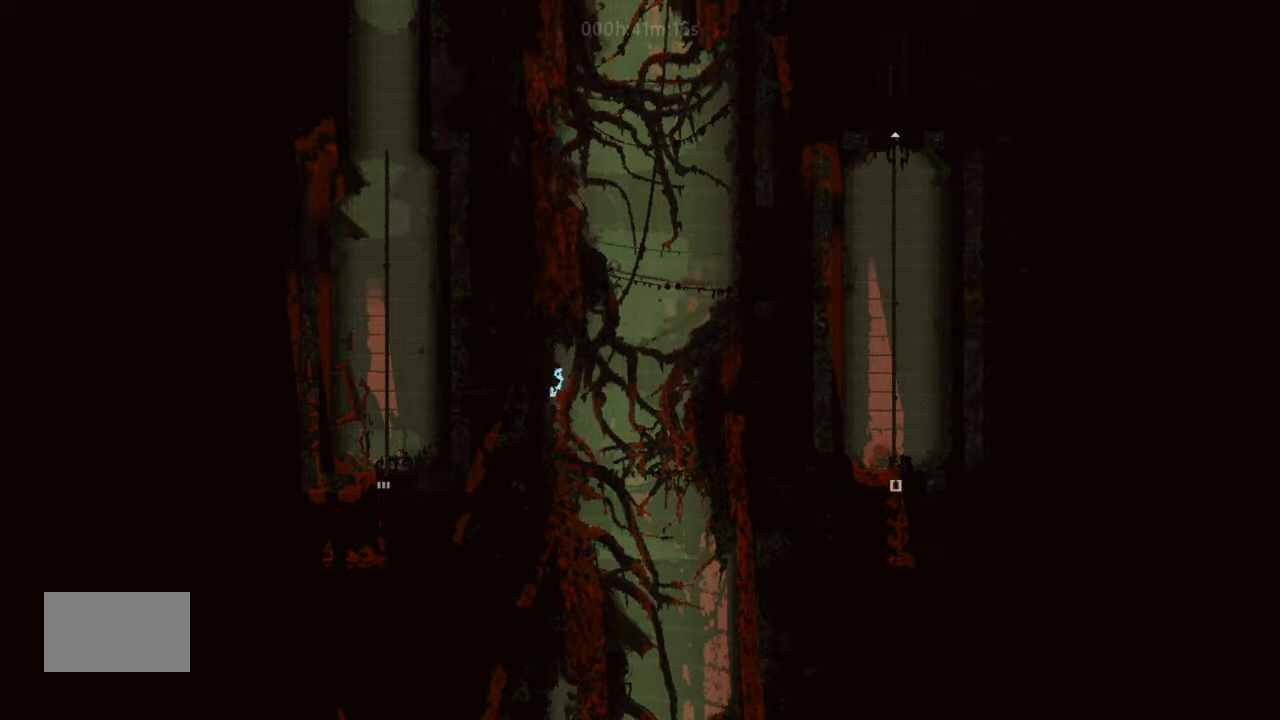
{"keys": ["j", "right"], "events": [[366, "right", "down"], [433, "j", "down"]]}
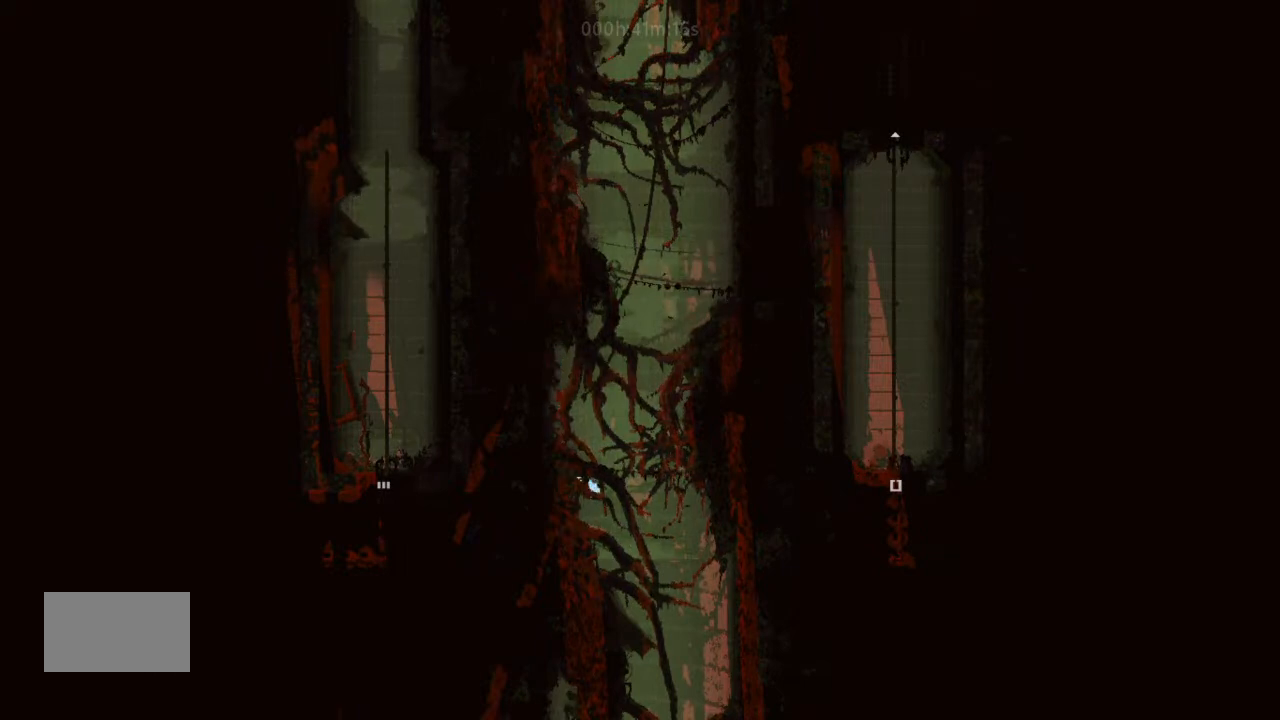
{"keys": ["right", "up"], "events": [[266, "up", "down"], [366, "j", "up"]]}
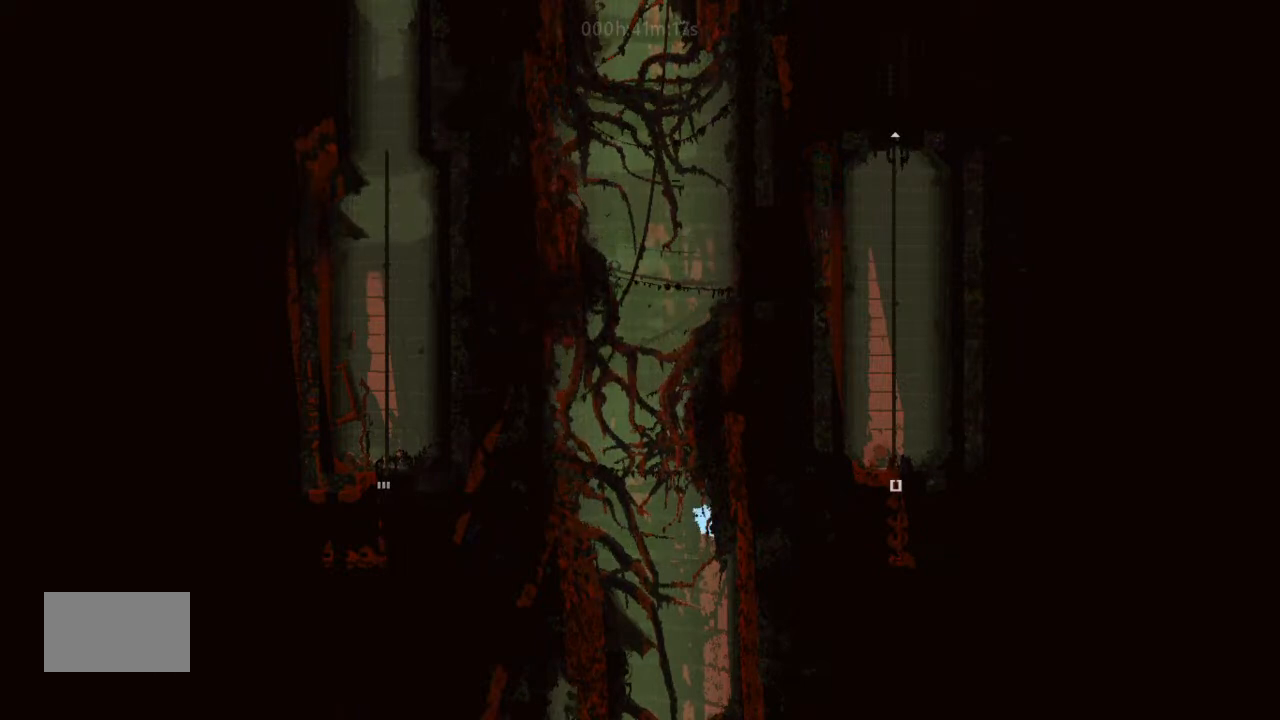
{"keys": ["j", "left", "up"], "events": [[166, "j", "down"], [233, "left", "down"], [233, "right", "up"]]}
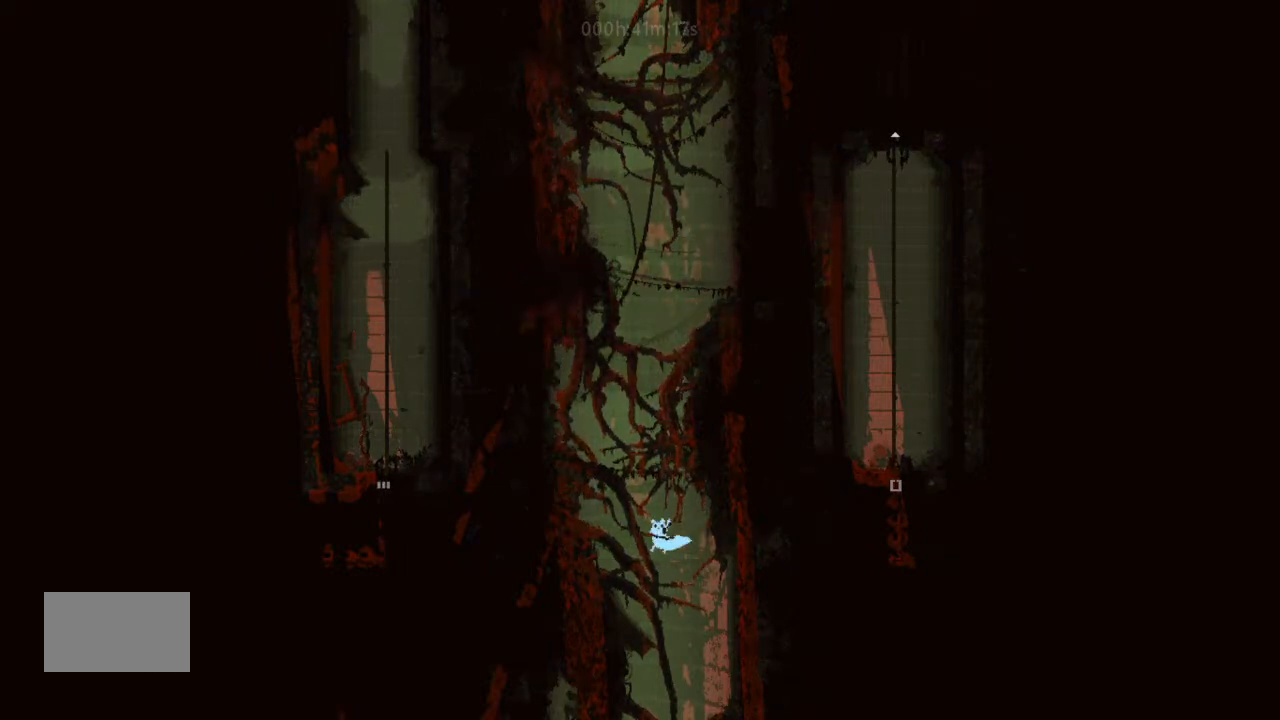
{"keys": ["j", "right", "up"], "events": [[166, "j", "up"], [233, "j", "down"], [400, "left", "up"], [433, "right", "down"]]}
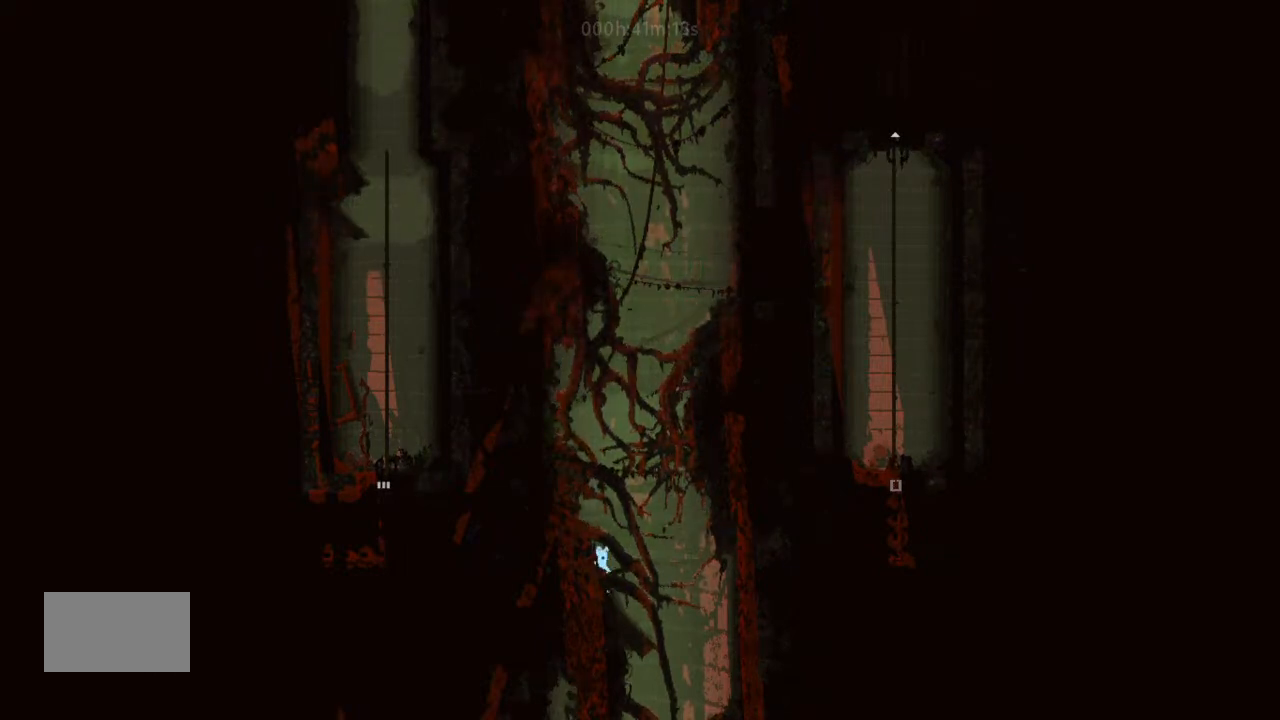
{"keys": ["j", "left", "up"], "events": [[166, "j", "up"], [166, "right", "up"], [200, "j", "down"], [200, "left", "down"]]}
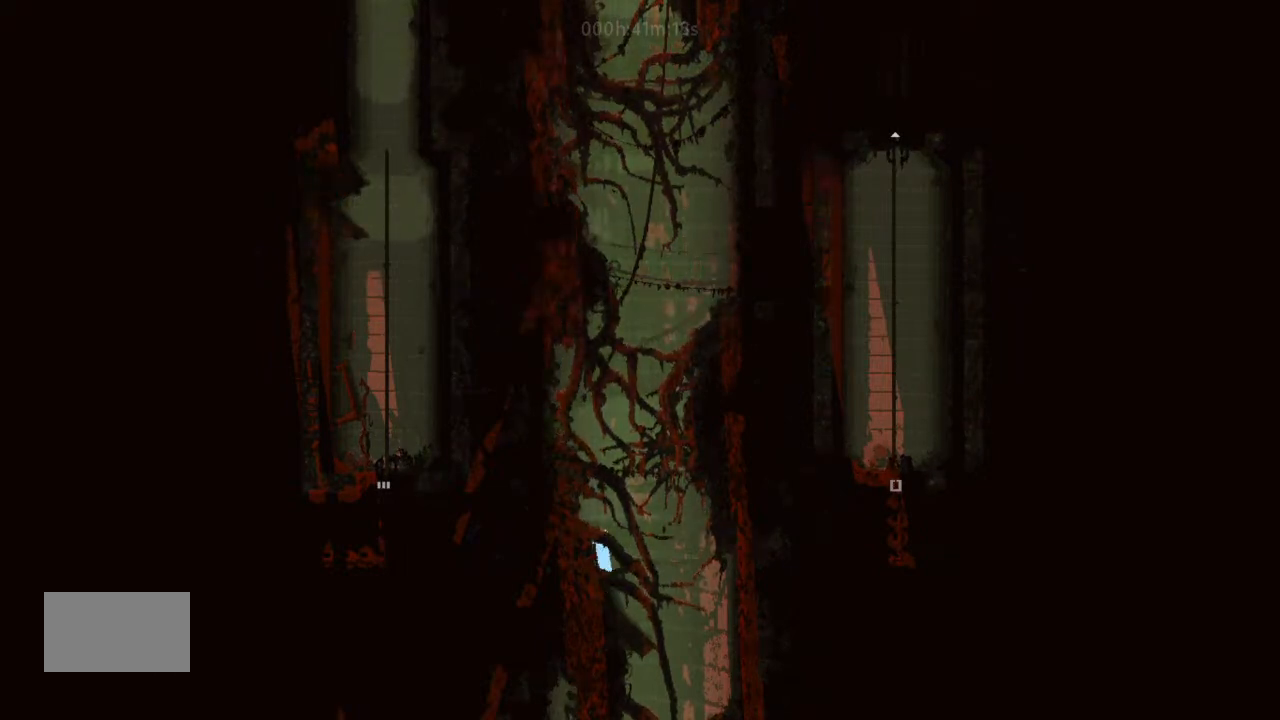
{"keys": [], "events": [[33, "j", "up"], [266, "up", "up"], [433, "left", "up"]]}
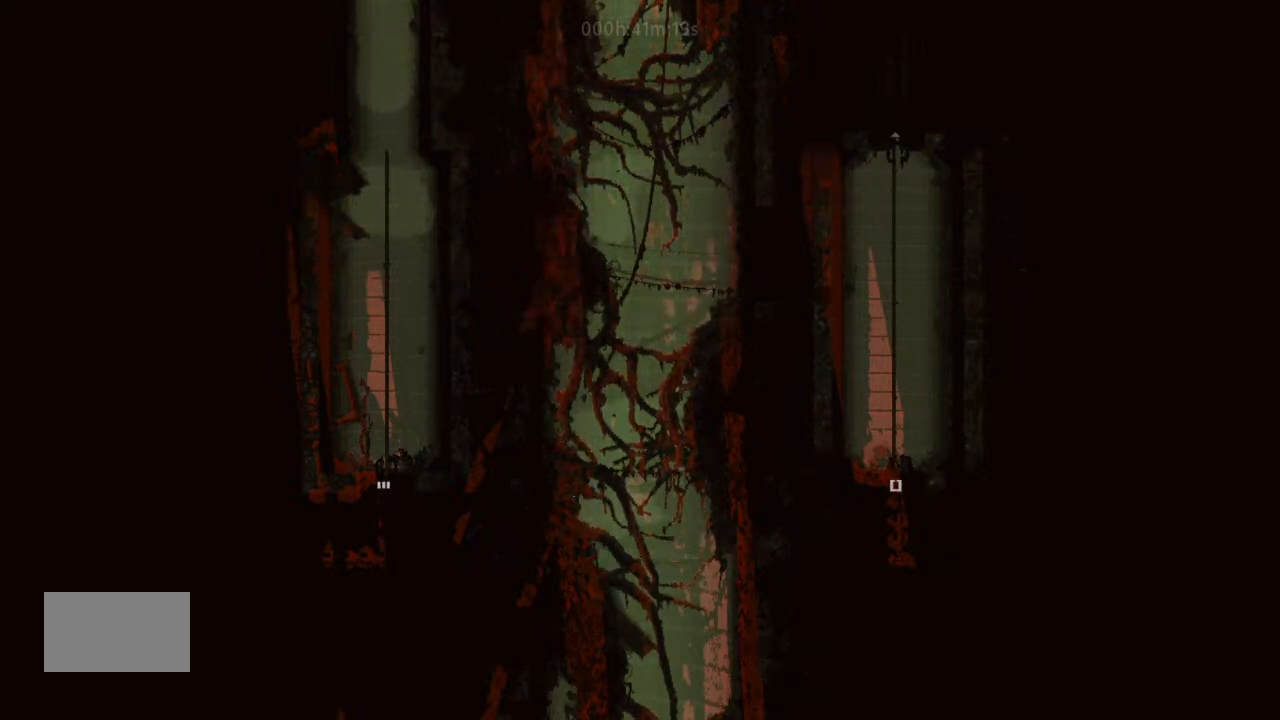
{"keys": ["left"], "events": [[66, "left", "down"], [200, "j", "down"], [233, "up", "down"], [400, "j", "up"], [400, "up", "up"]]}
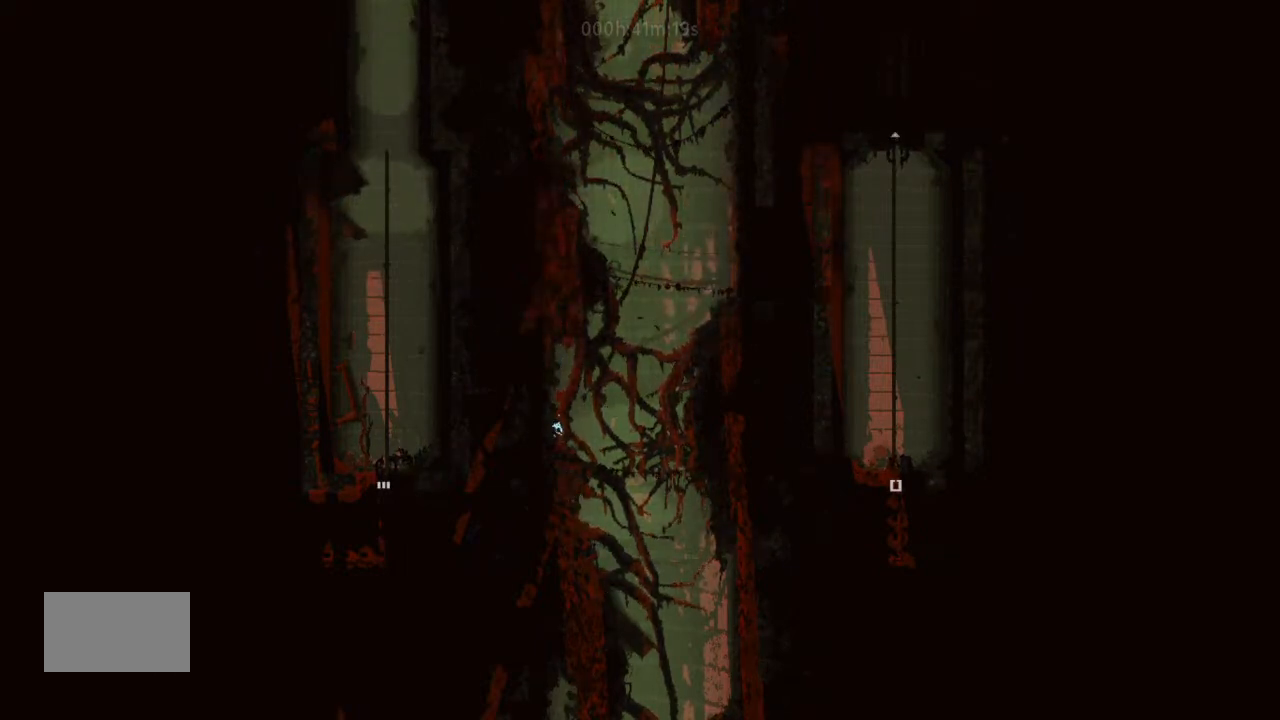
{"keys": [], "events": [[33, "left", "up"]]}
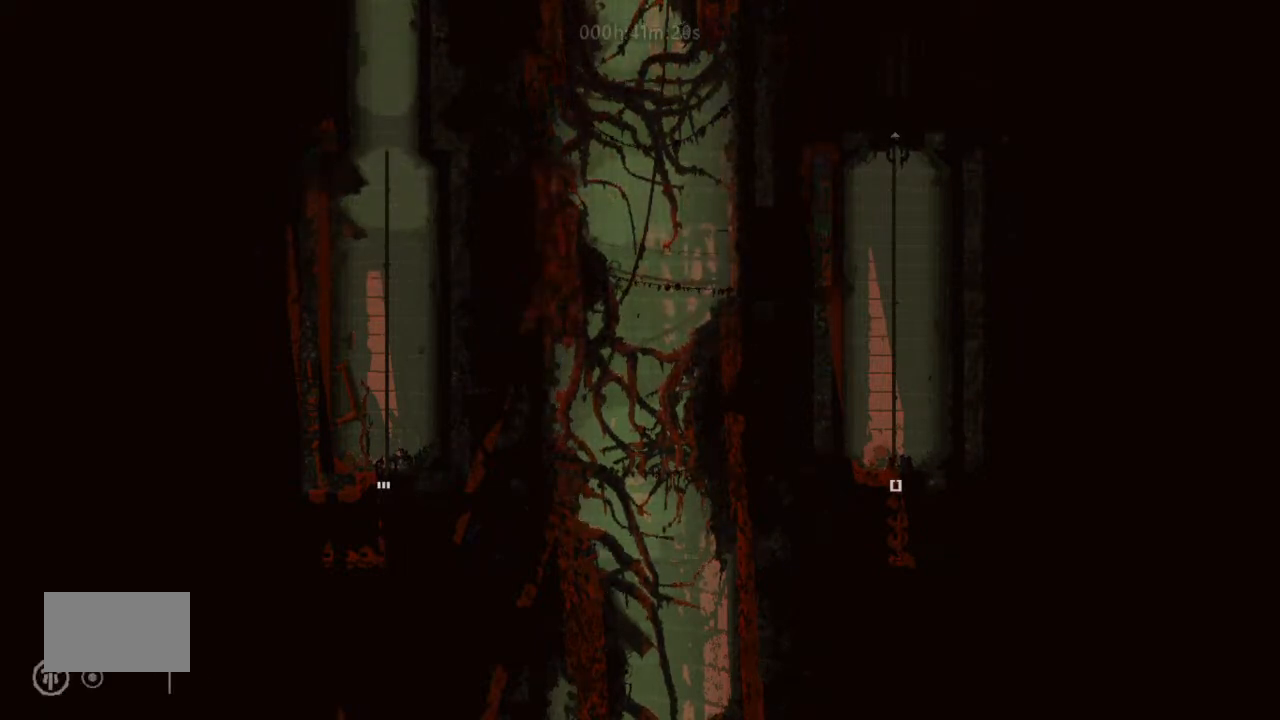
{"keys": [], "events": []}
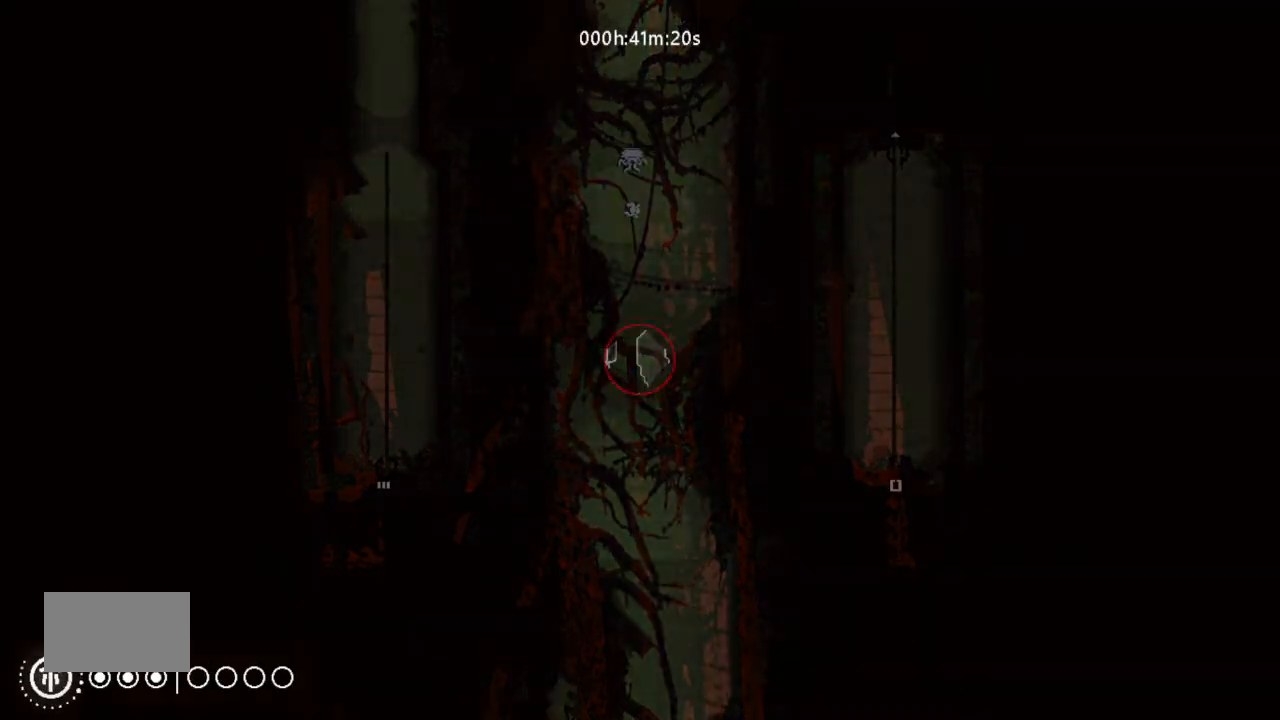
{"keys": [], "events": []}
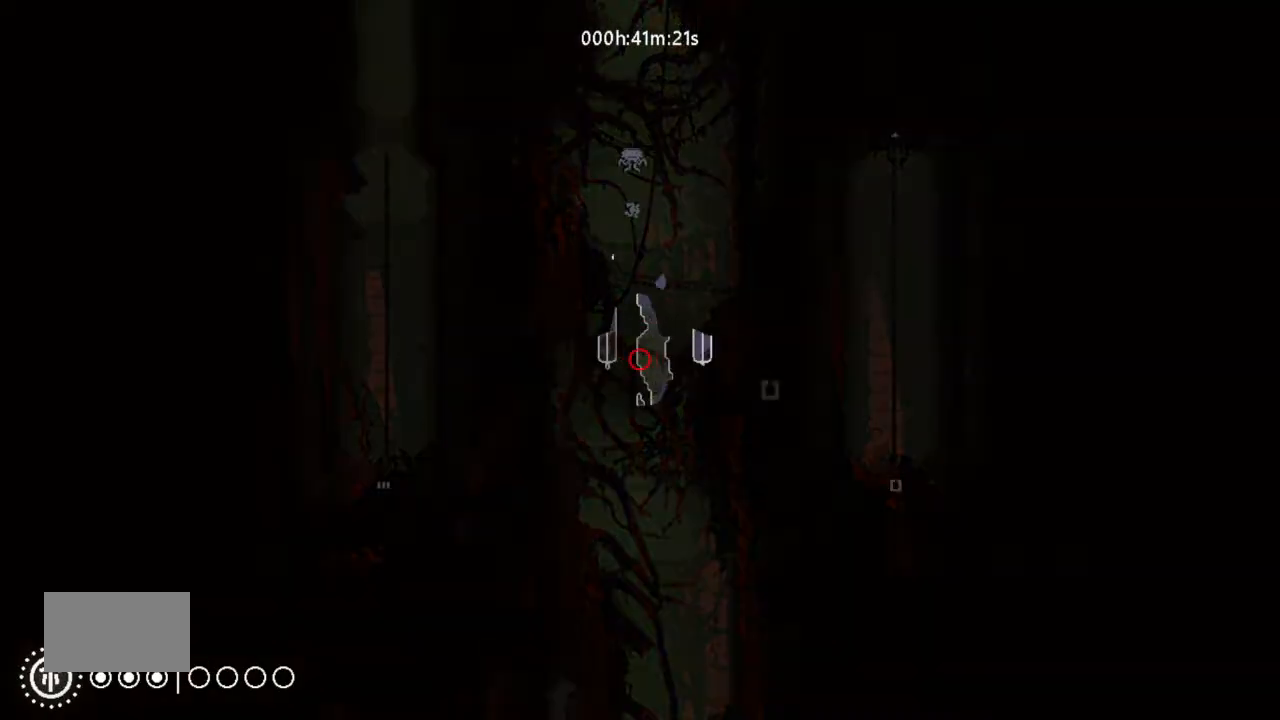
{"keys": [], "events": []}
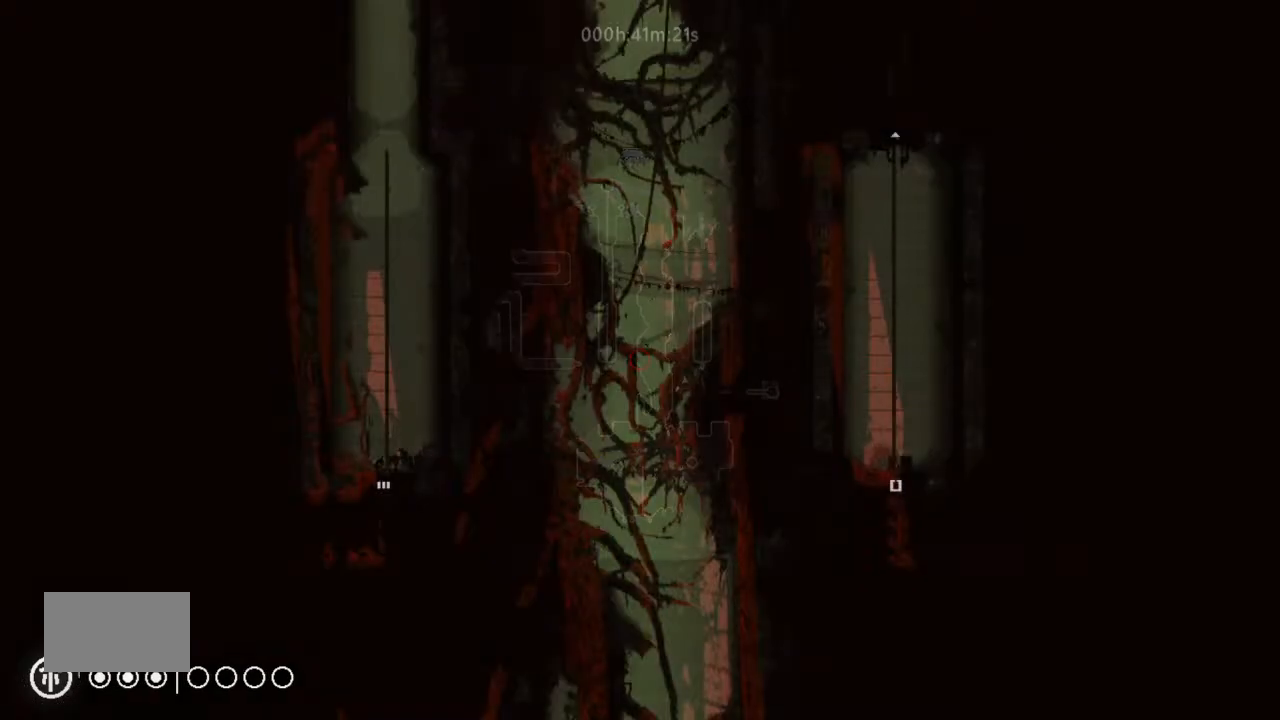
{"keys": ["j", "right"], "events": [[33, "right", "down"], [66, "j", "down"], [233, "g", "down"], [366, "g", "up"]]}
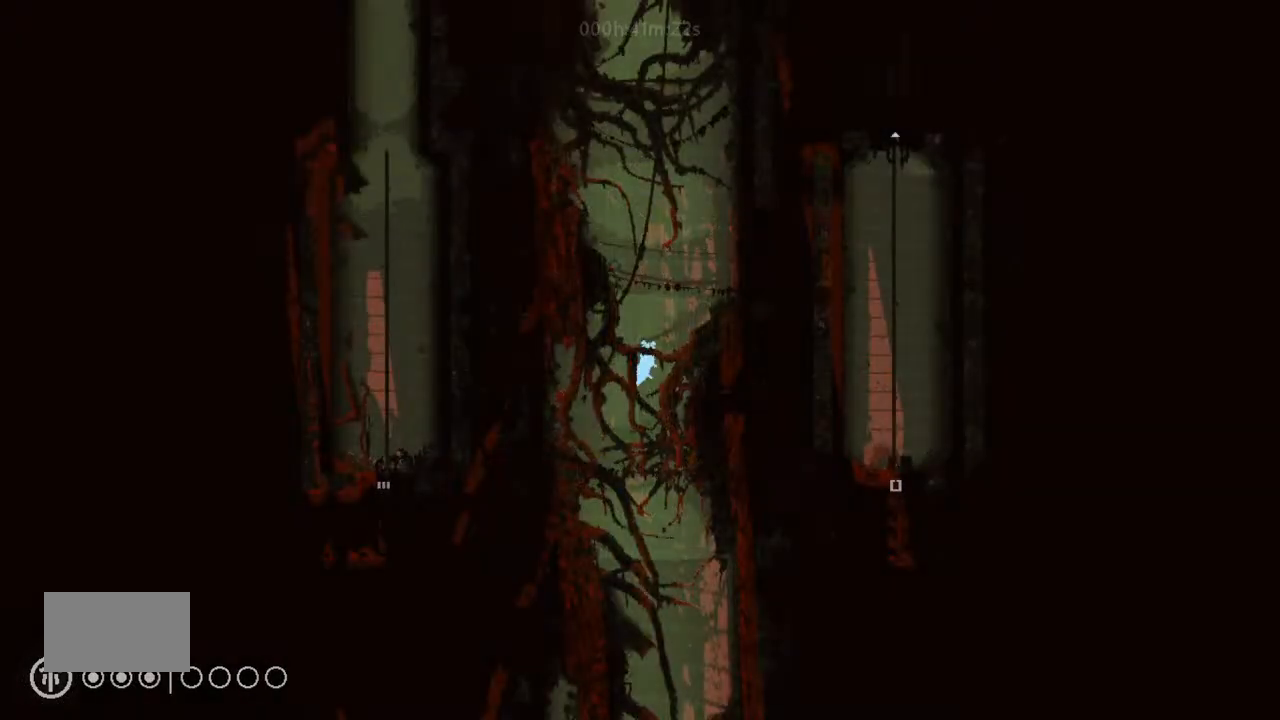
{"keys": ["j", "right", "up"], "events": [[166, "up", "down"], [266, "j", "up"], [500, "j", "down"]]}
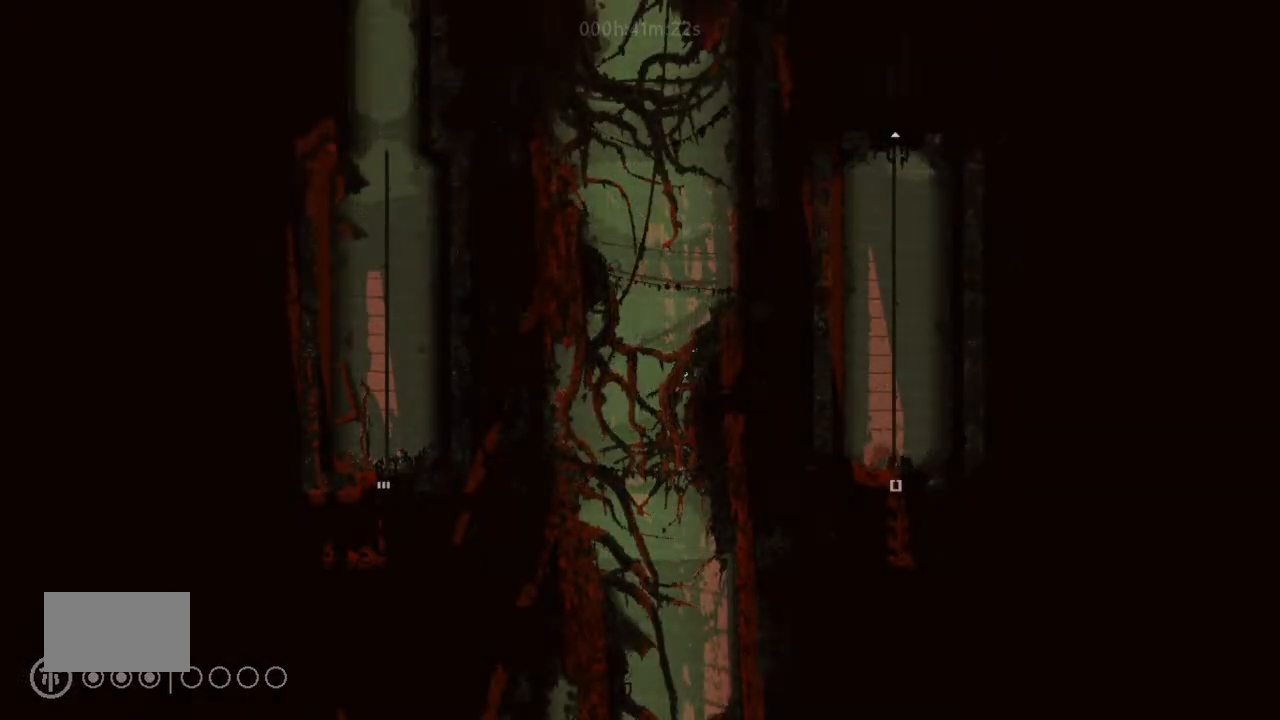
{"keys": [], "events": [[400, "j", "up"], [433, "right", "up"], [500, "up", "up"]]}
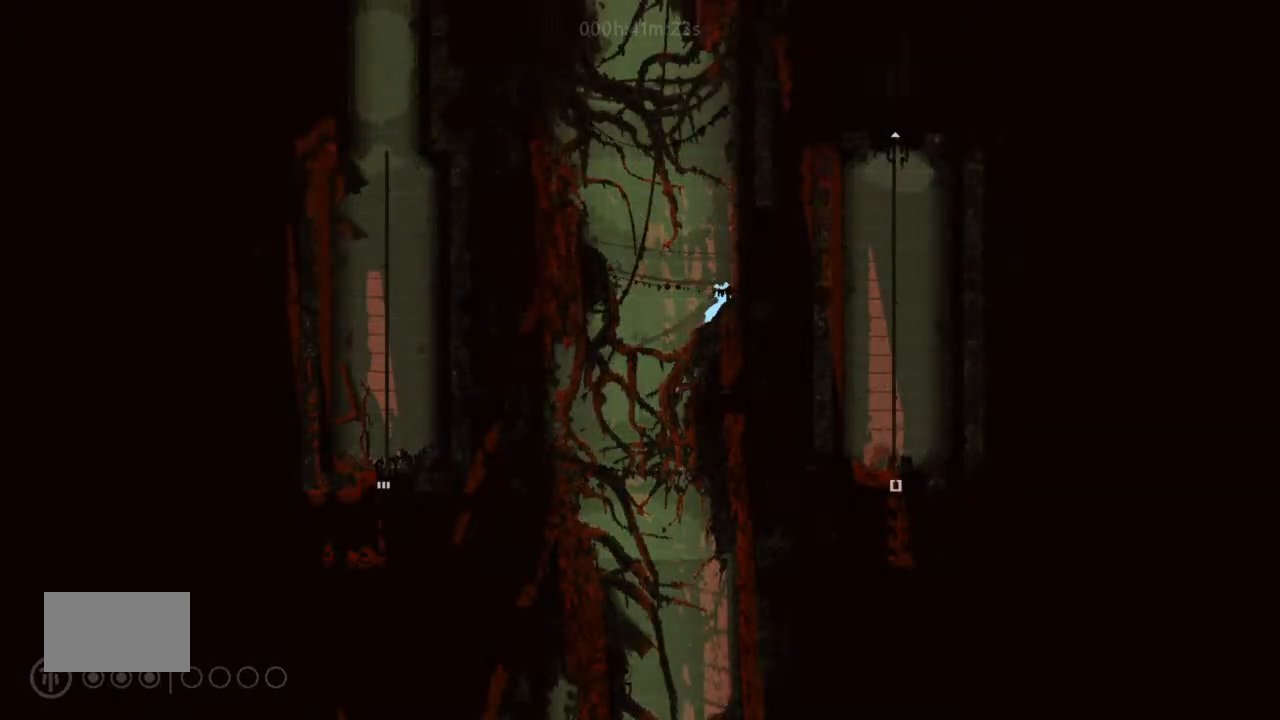
{"keys": [], "events": [[333, "right", "down"], [433, "right", "up"]]}
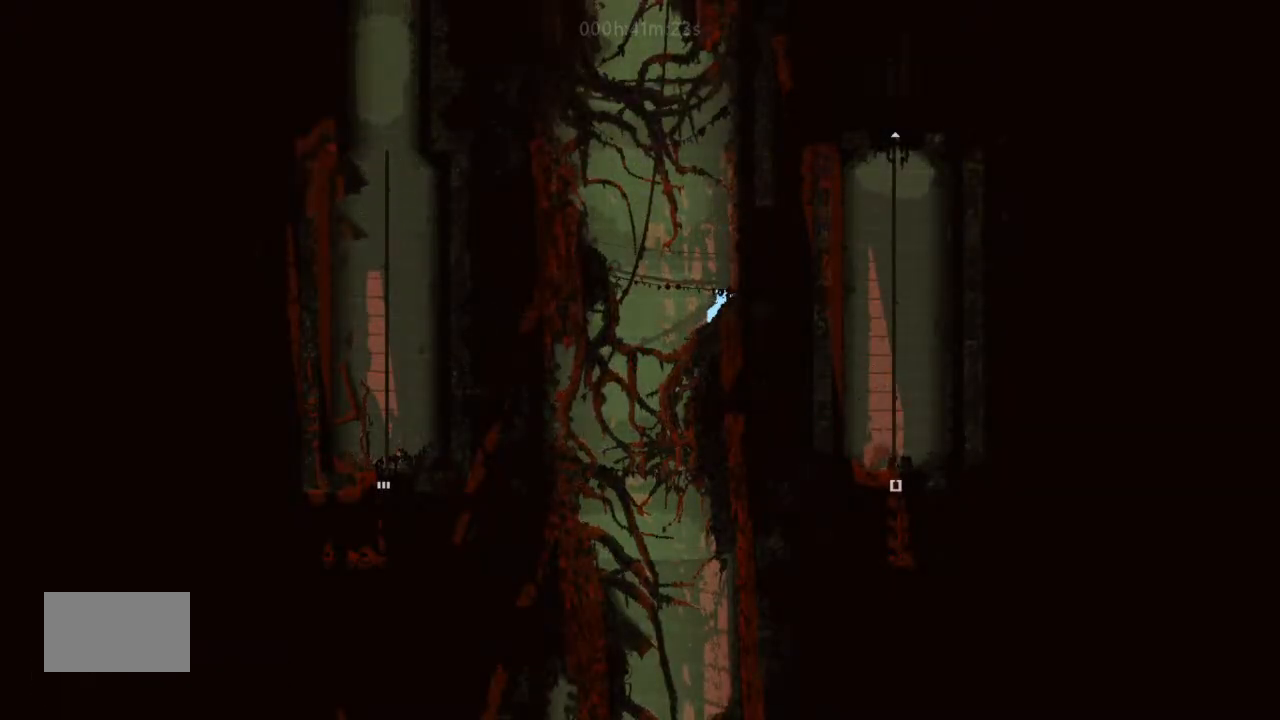
{"keys": ["right"], "events": [[200, "right", "down"]]}
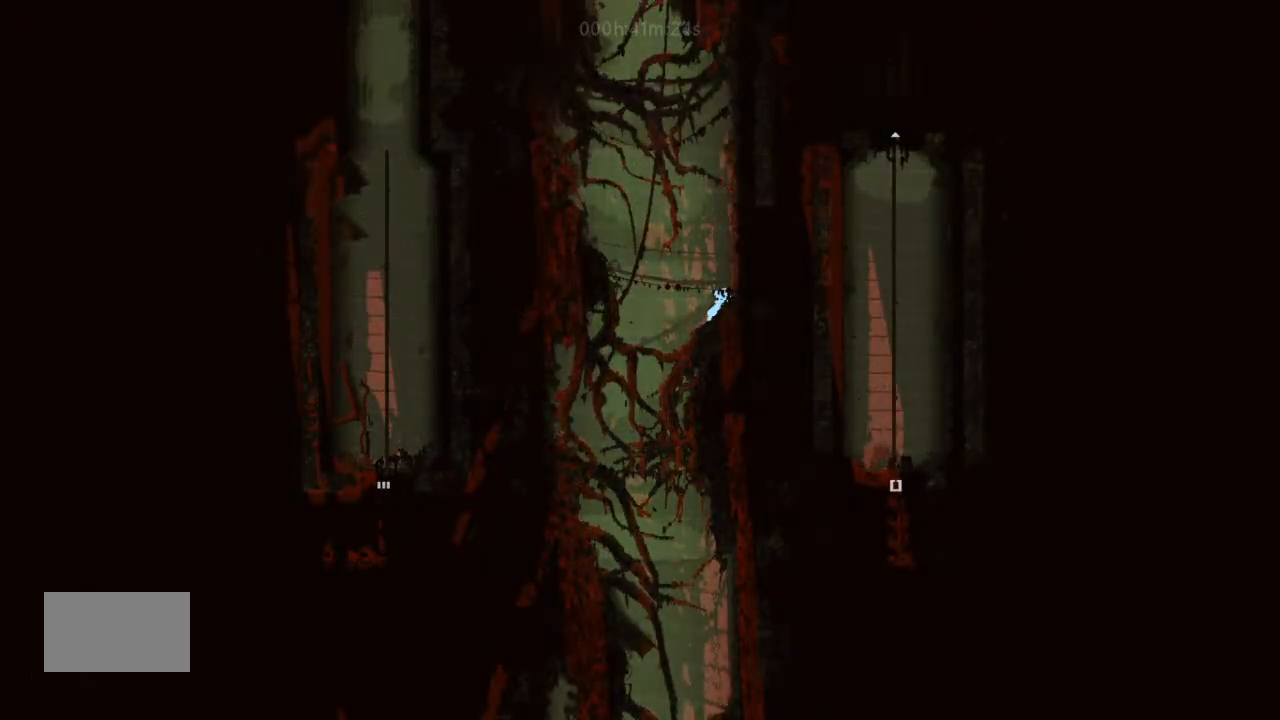
{"keys": ["j", "left"], "events": [[100, "j", "down"], [100, "right", "up"], [200, "left", "down"], [233, "j", "up"], [333, "j", "down"]]}
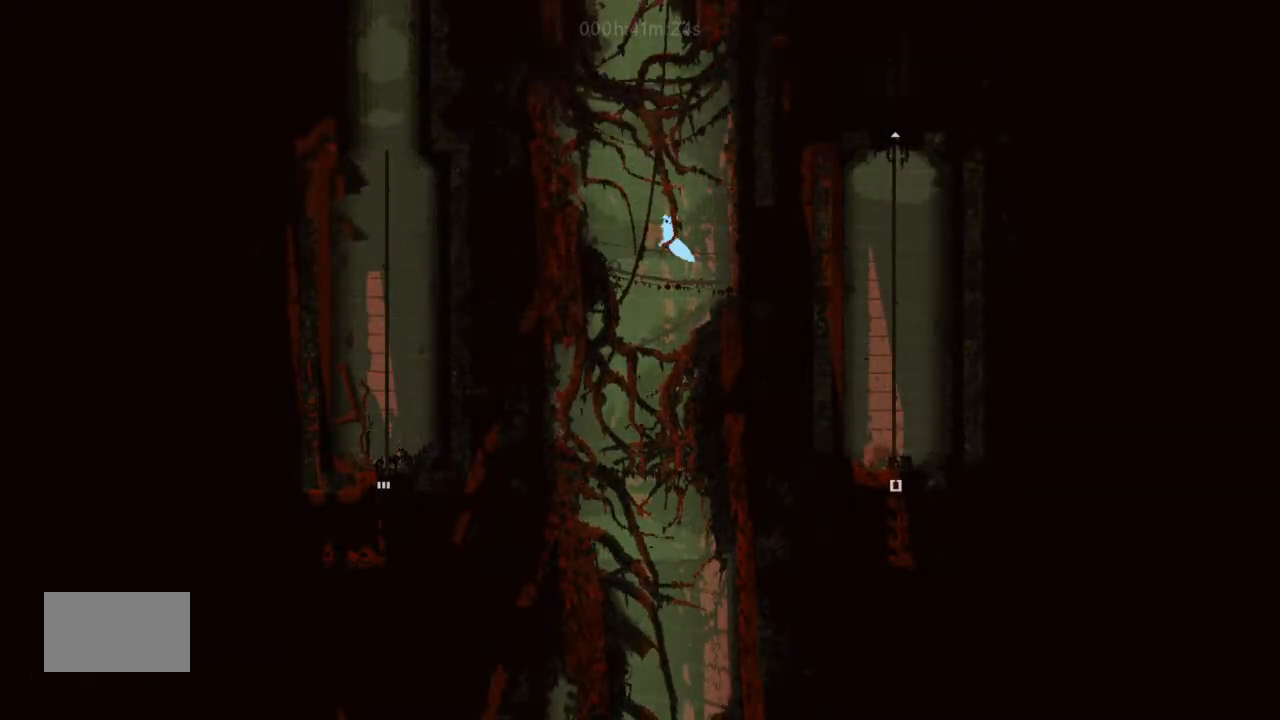
{"keys": ["left"], "events": [[500, "j", "up"]]}
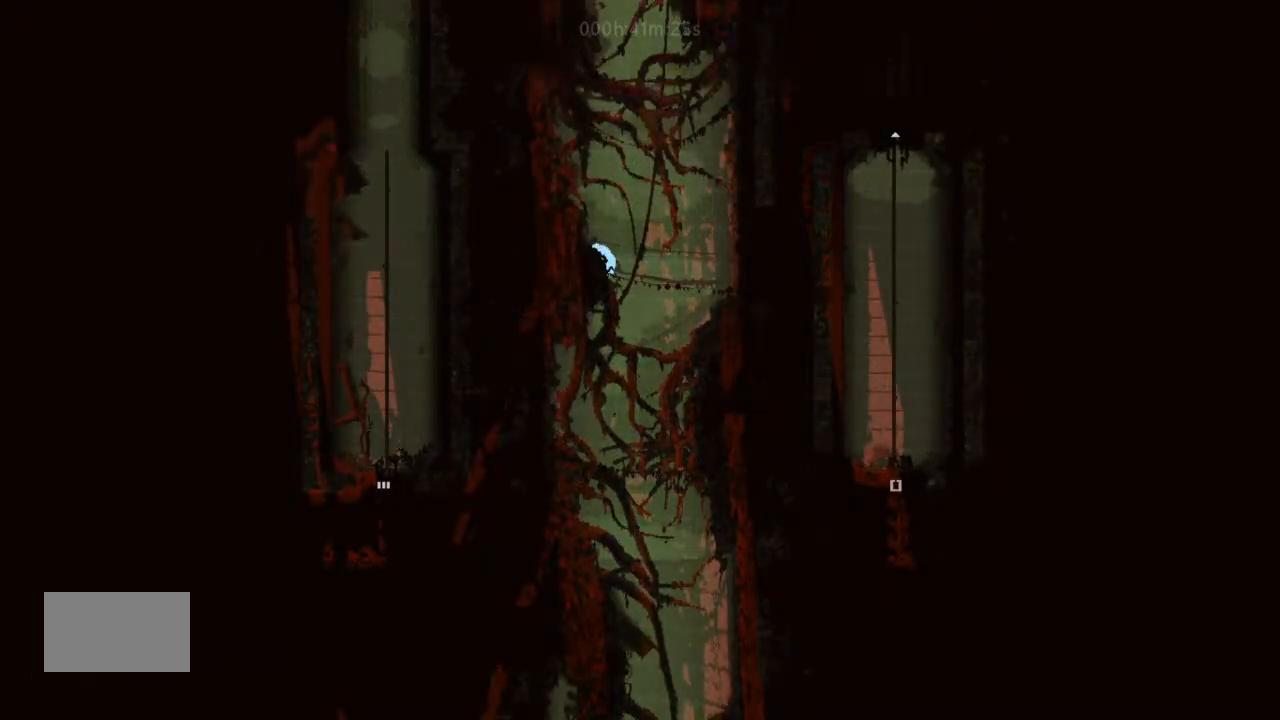
{"keys": [], "events": [[333, "left", "up"]]}
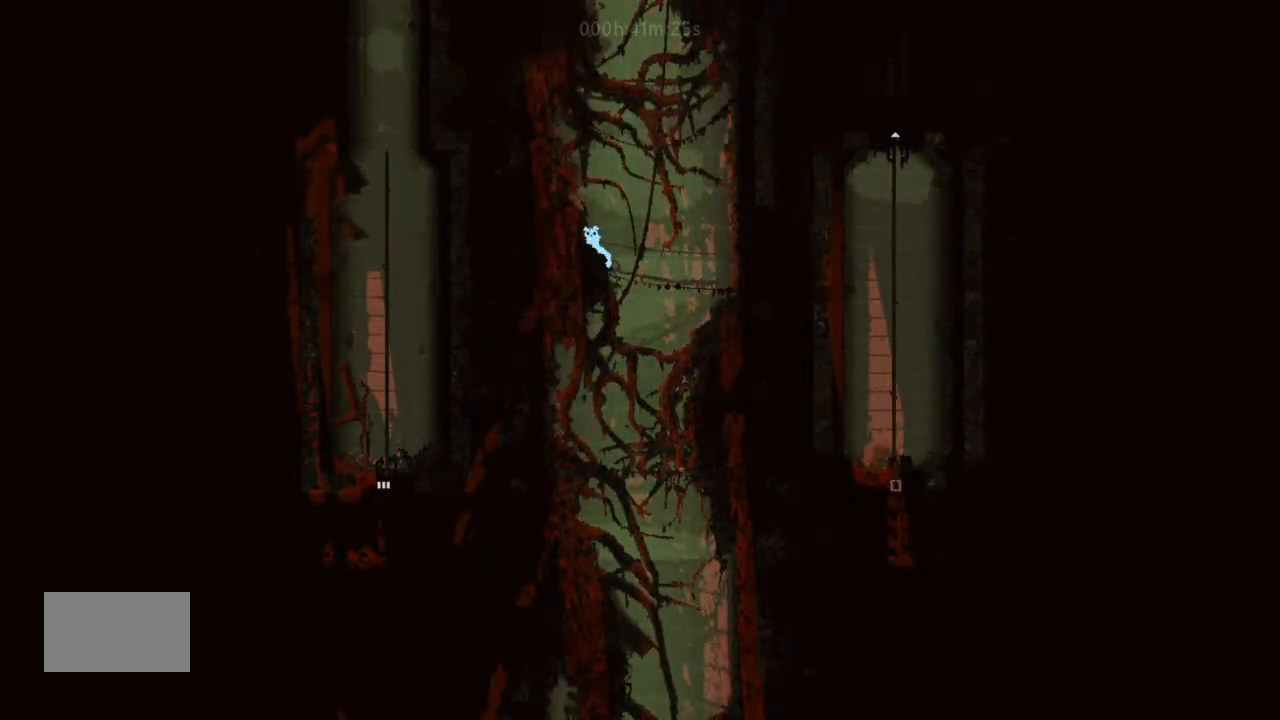
{"keys": ["left"], "events": [[33, "left", "down"], [166, "j", "down"], [500, "j", "up"]]}